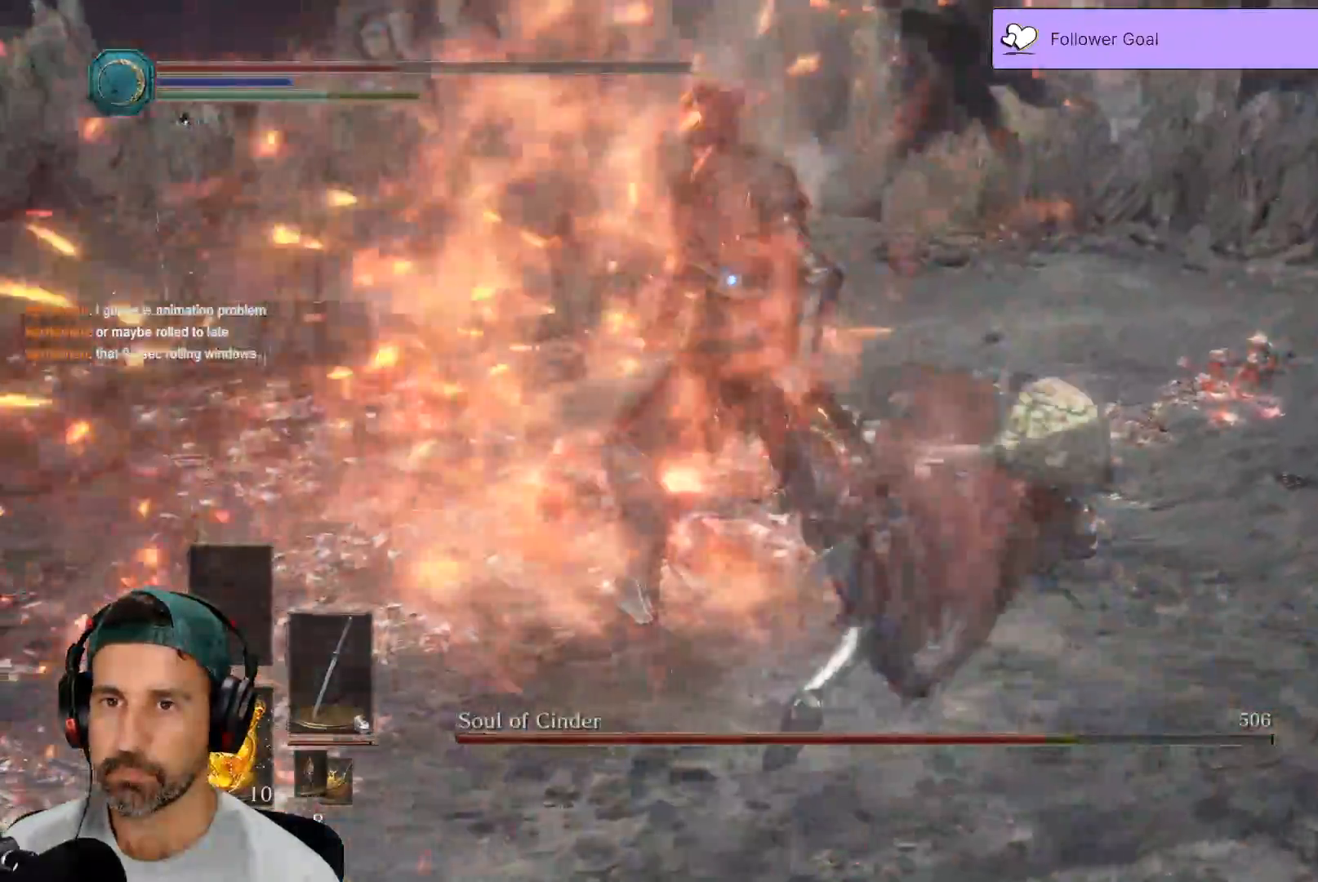
Gameplay with a controller (Xbox layout); each line is a JSON object with the inputs held at the frame after it (dt_ms = milliseconds from this image to that frame). "events" lists button and stick changes between this image and that frame as [ms after this image, input, new state], when the widget could be followed in between.
{"dt_ms": 500, "buttons": [], "left_stick": "down-right", "right_stick": "center", "events": [[383, "left_stick", "down-right"]]}
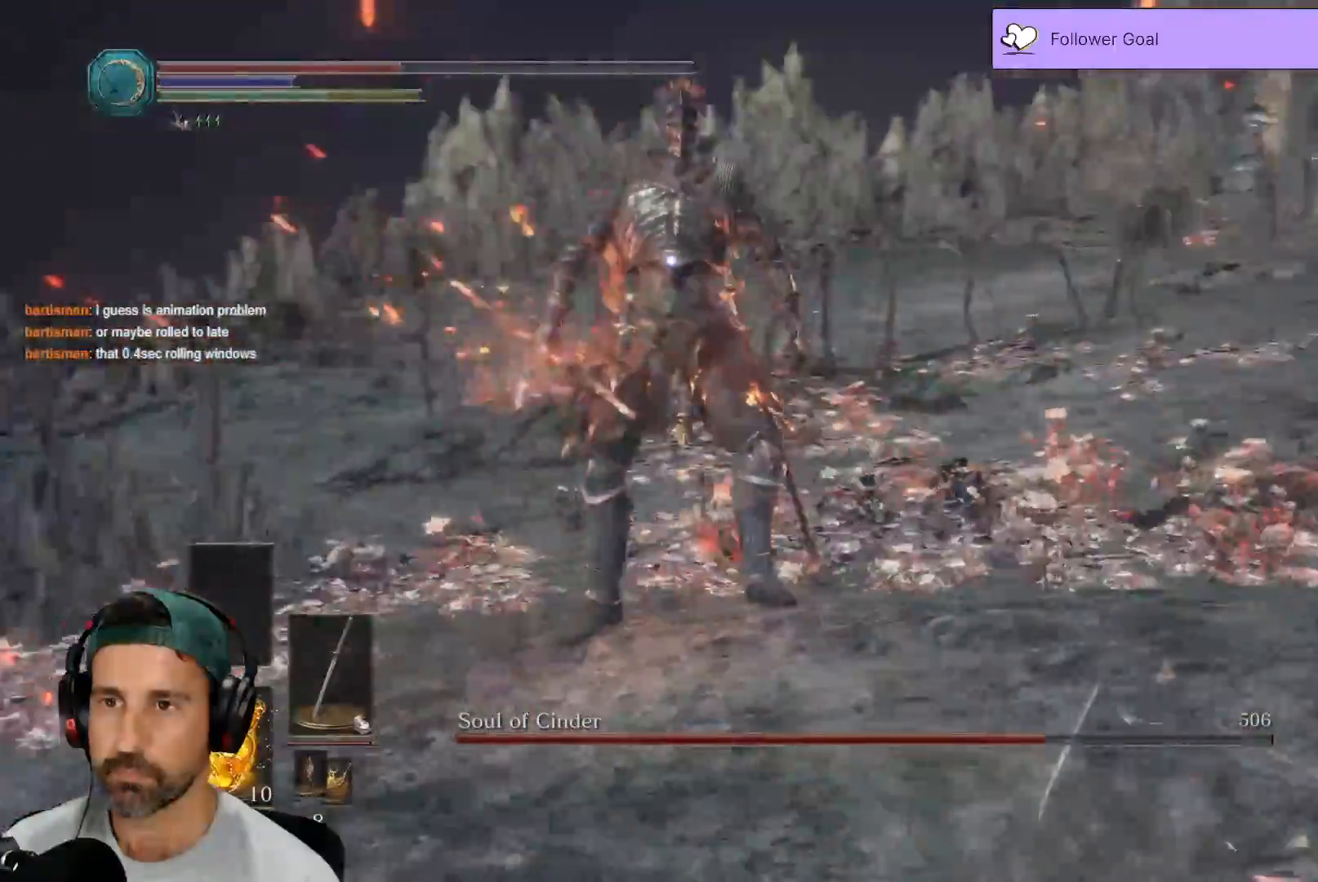
{"dt_ms": 500, "buttons": [], "left_stick": "up-right", "right_stick": "center", "events": [[317, "left_stick", "up-right"]]}
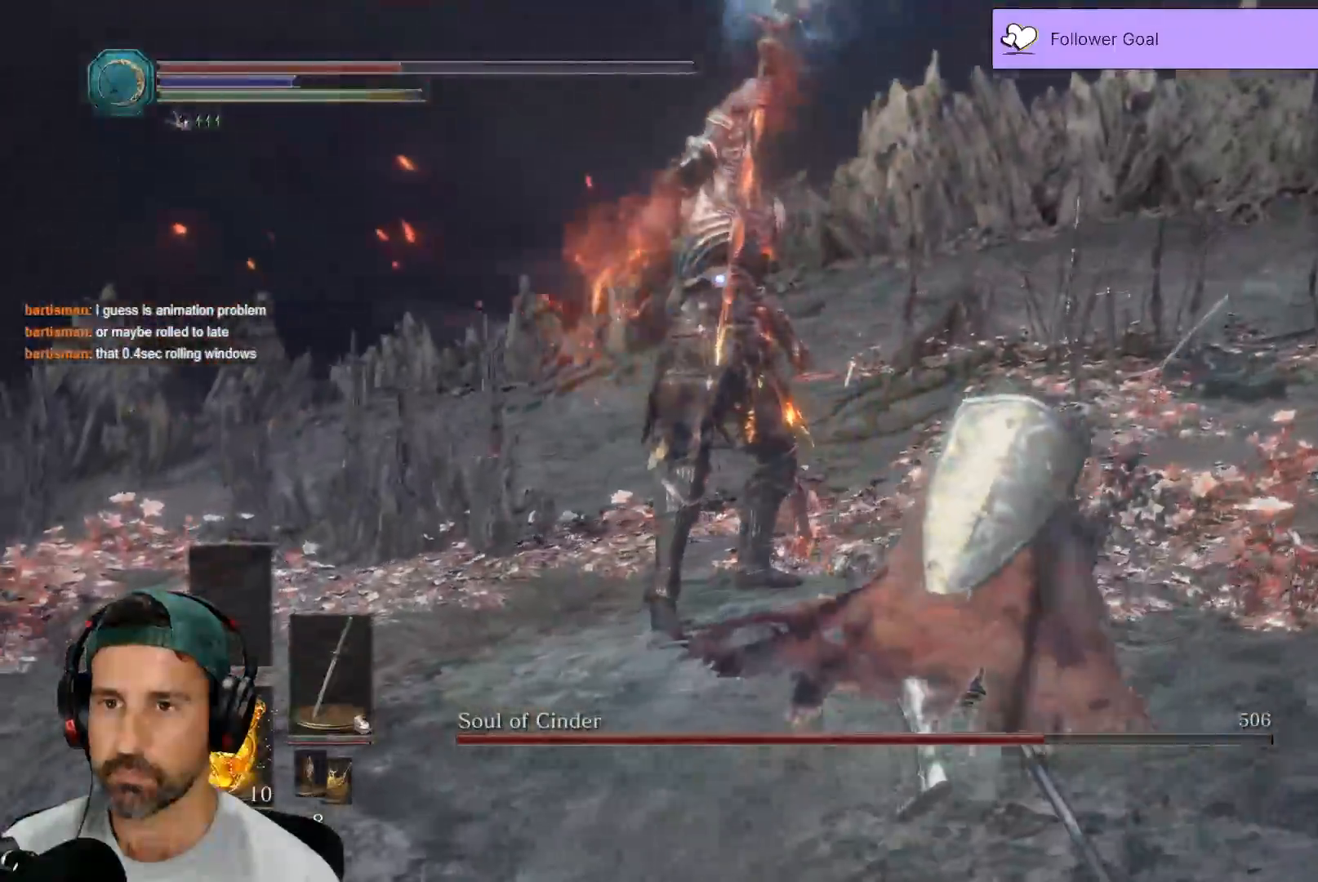
{"dt_ms": 500, "buttons": [], "left_stick": "up", "right_stick": "center", "events": [[283, "left_stick", "up"]]}
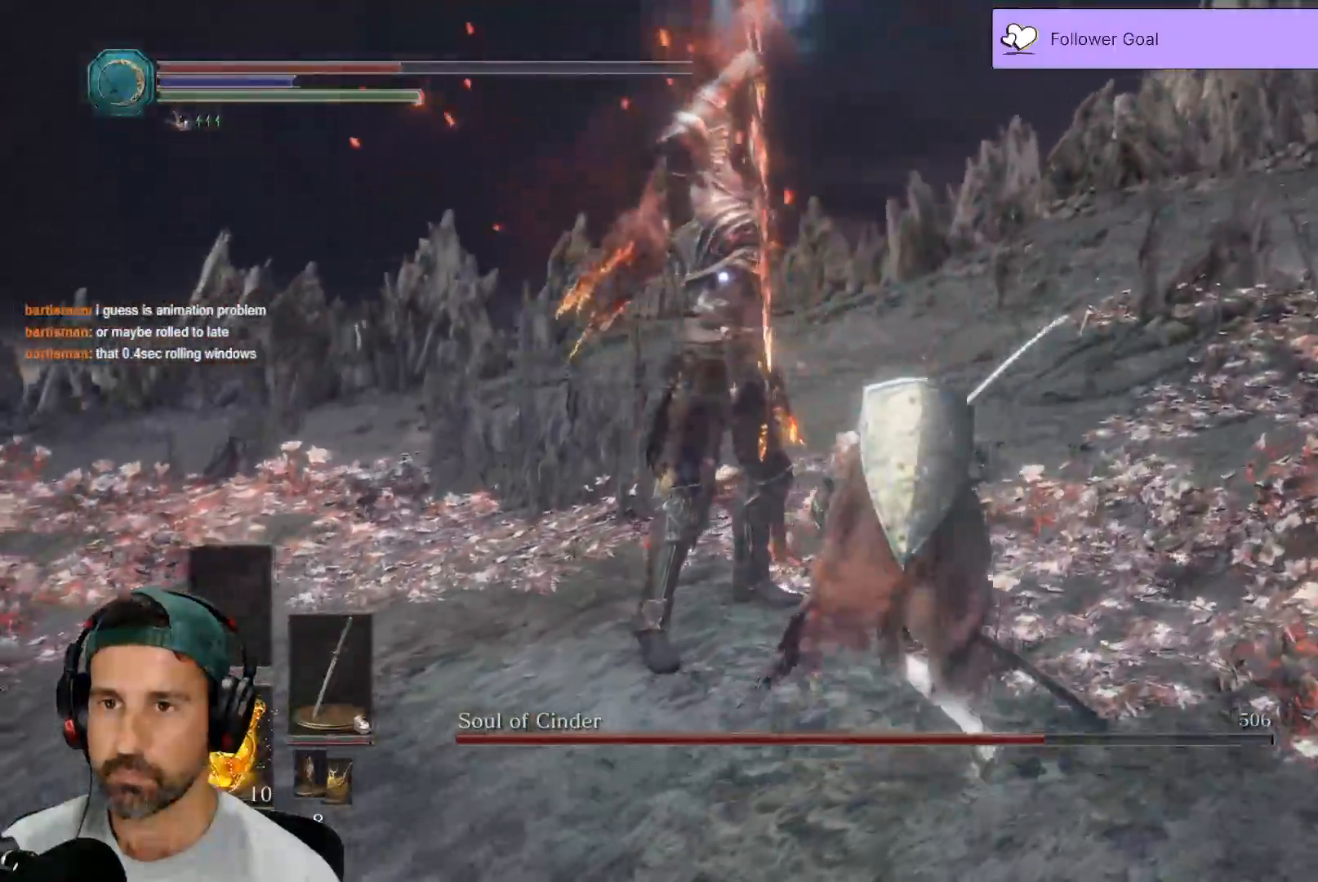
{"dt_ms": 500, "buttons": ["B"], "left_stick": "up", "right_stick": "center", "events": [[500, "B", "down"]]}
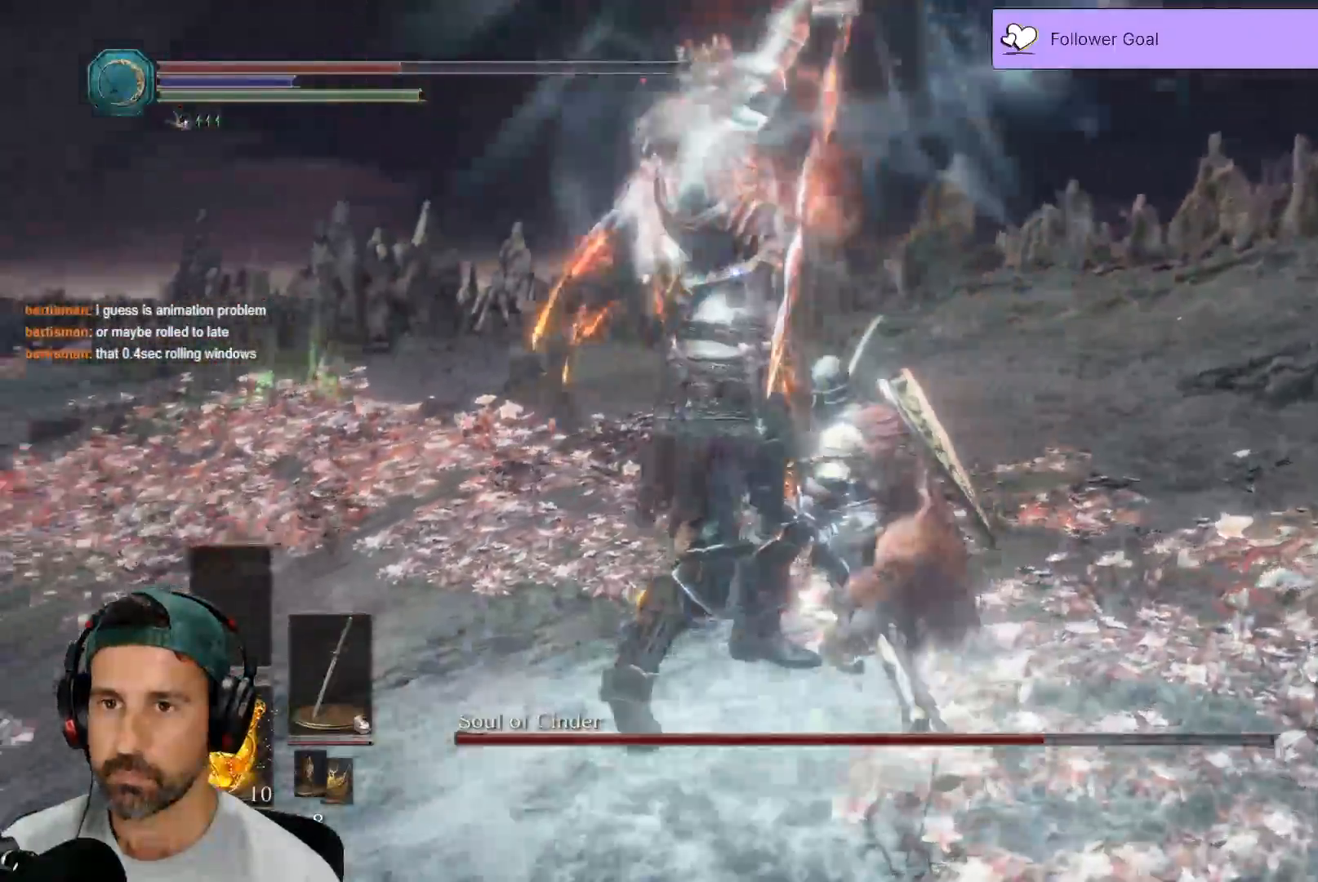
{"dt_ms": 500, "buttons": [], "left_stick": "up", "right_stick": "center", "events": [[83, "B", "up"], [117, "B", "down"], [233, "B", "up"]]}
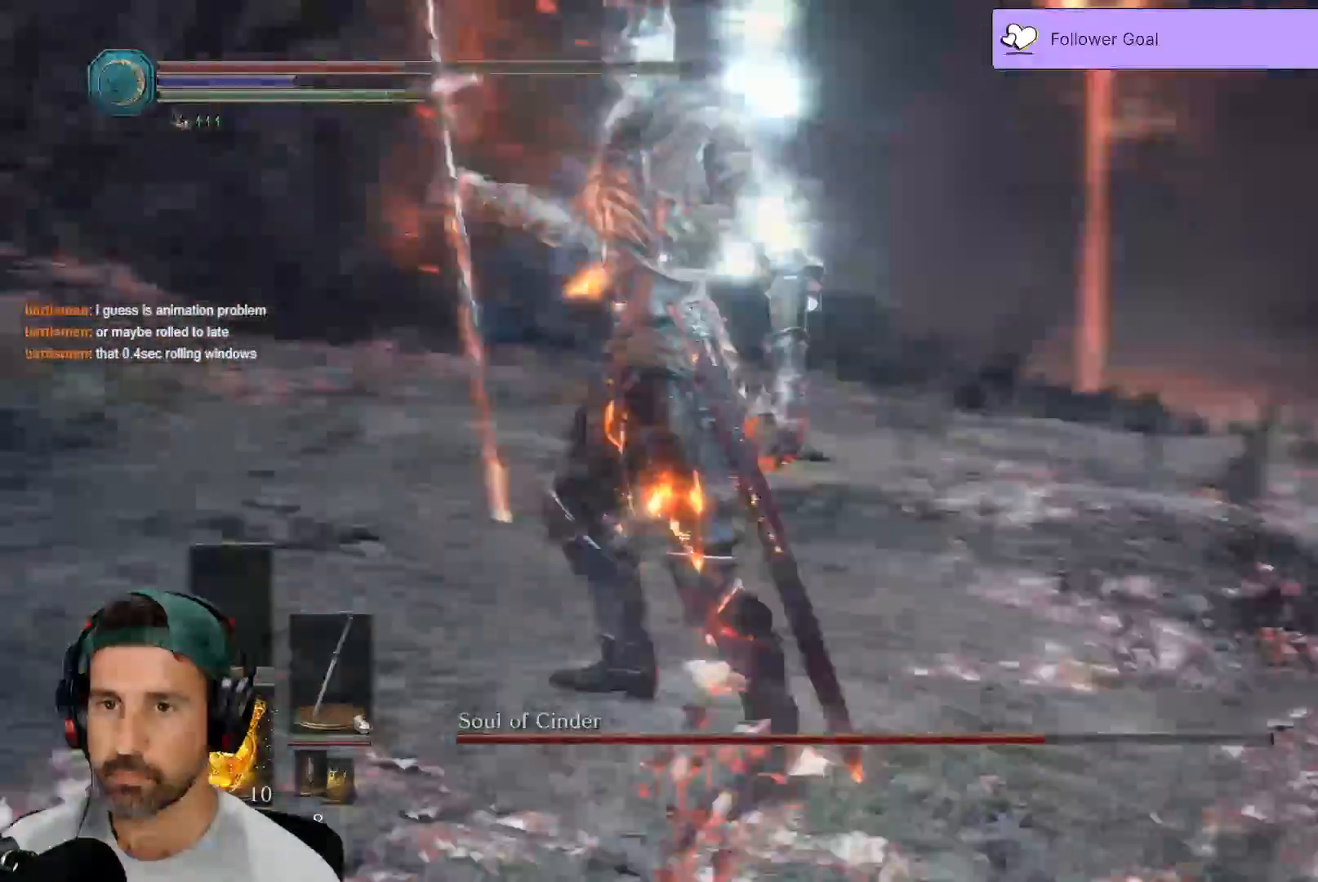
{"dt_ms": 1000, "buttons": [], "left_stick": "up", "right_stick": "center"}
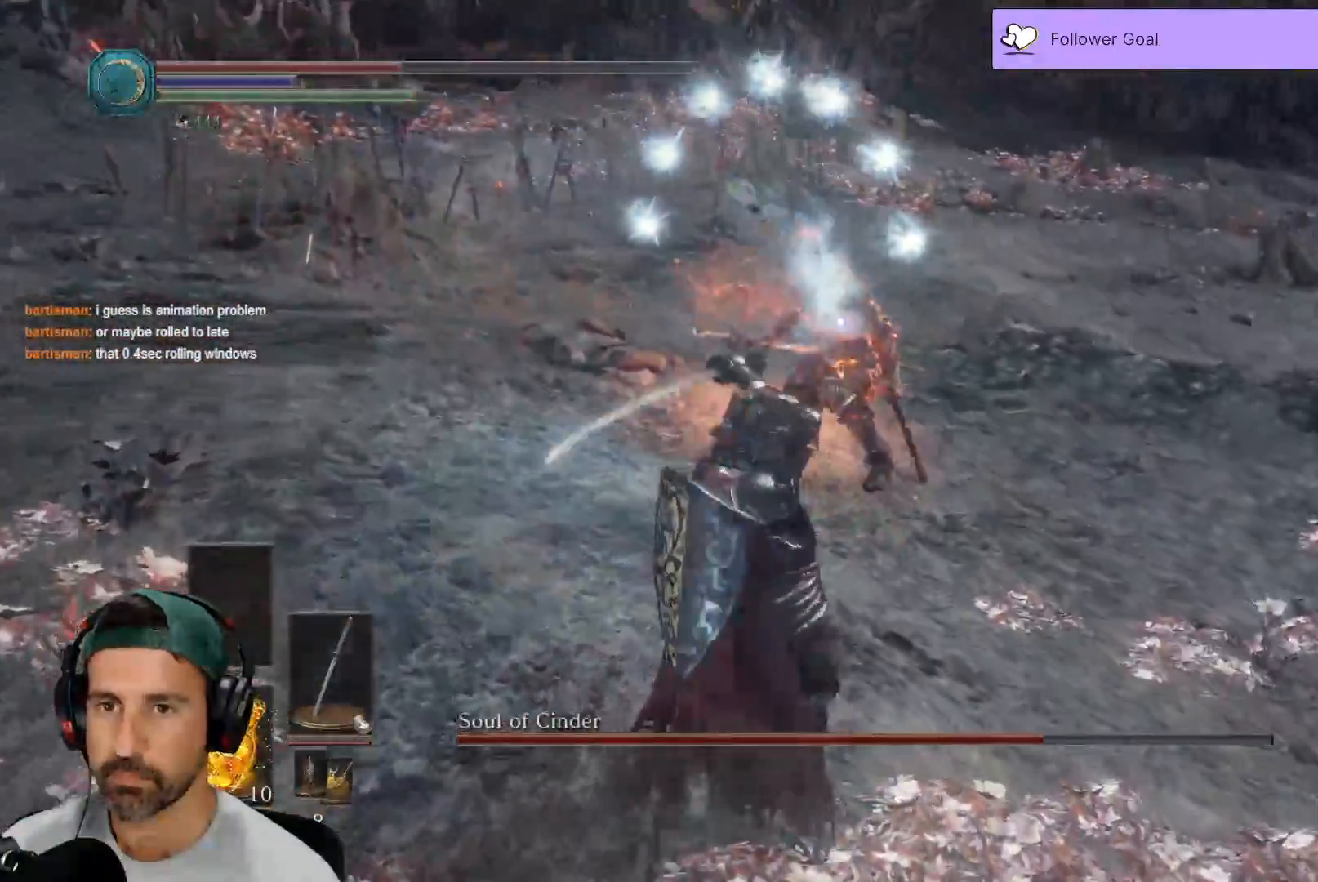
{"dt_ms": 500, "buttons": [], "left_stick": "up-right", "right_stick": "center", "events": [[133, "left_stick", "up-right"]]}
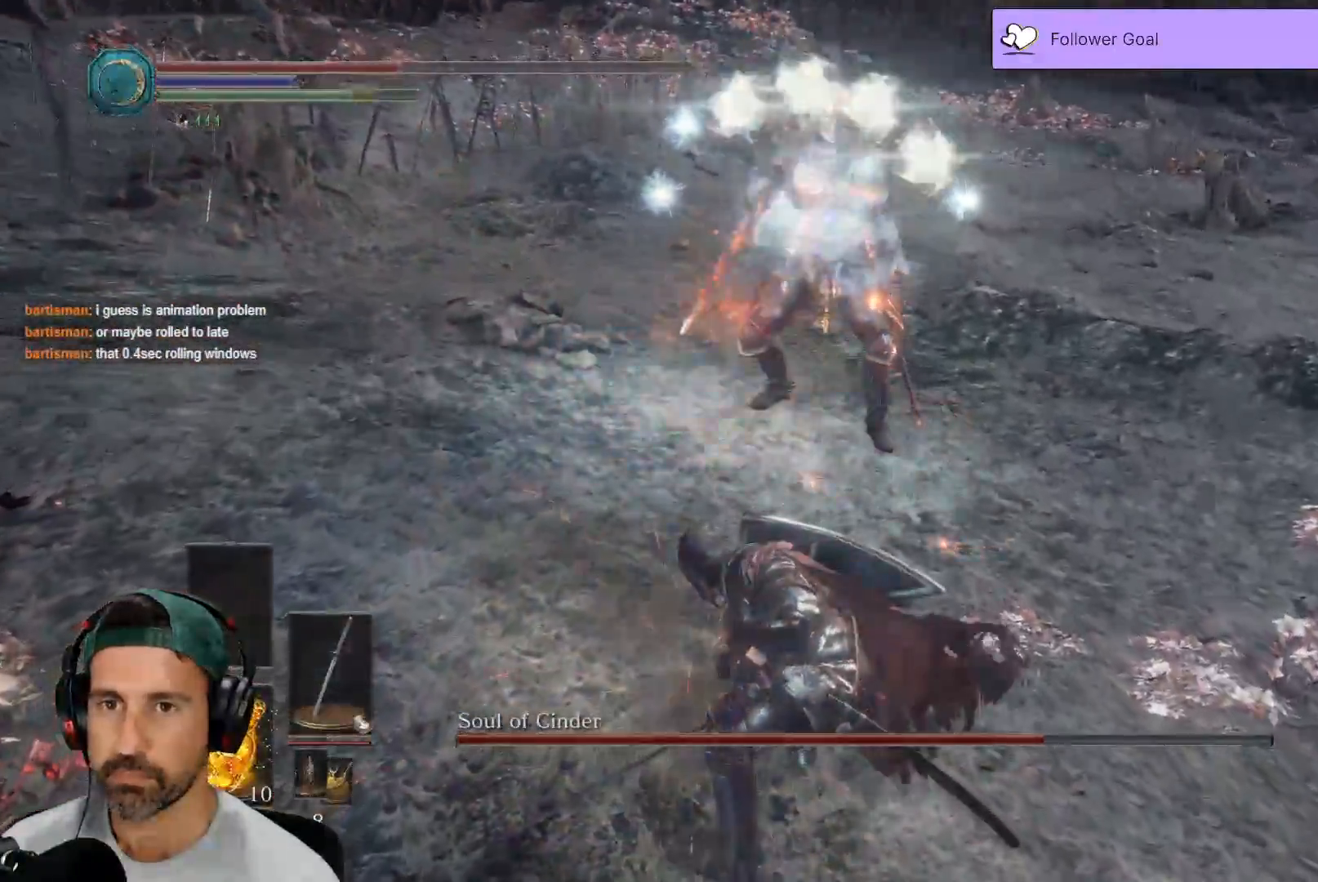
{"dt_ms": 500, "buttons": [], "left_stick": "up-right", "right_stick": "center", "events": []}
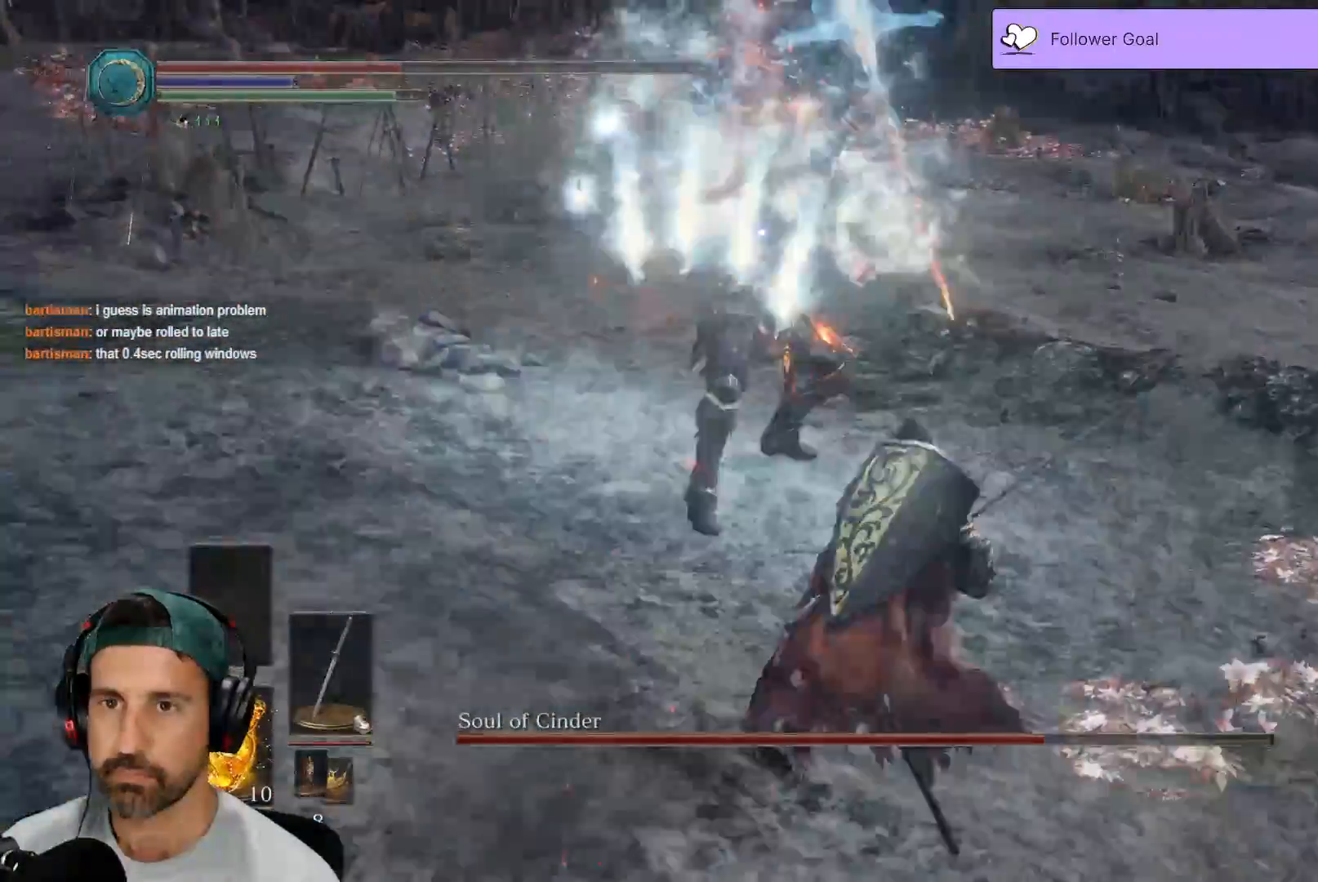
{"dt_ms": 500, "buttons": [], "left_stick": "up", "right_stick": "center", "events": [[150, "B", "down"], [167, "left_stick", "up"], [233, "B", "up"], [283, "B", "down"], [400, "B", "up"]]}
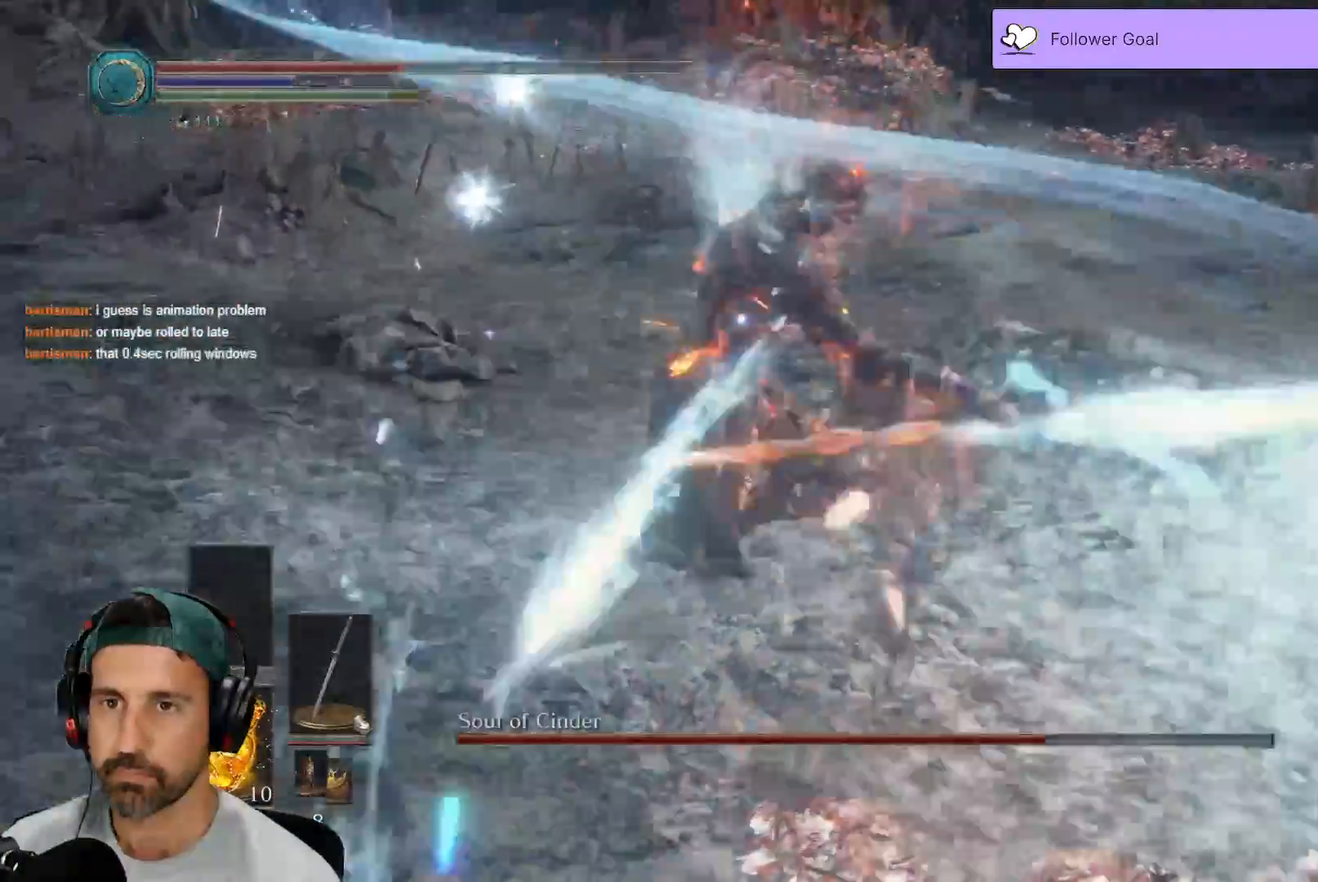
{"dt_ms": 500, "buttons": ["R1"], "left_stick": "up", "right_stick": "center", "events": [[500, "R1", "down"]]}
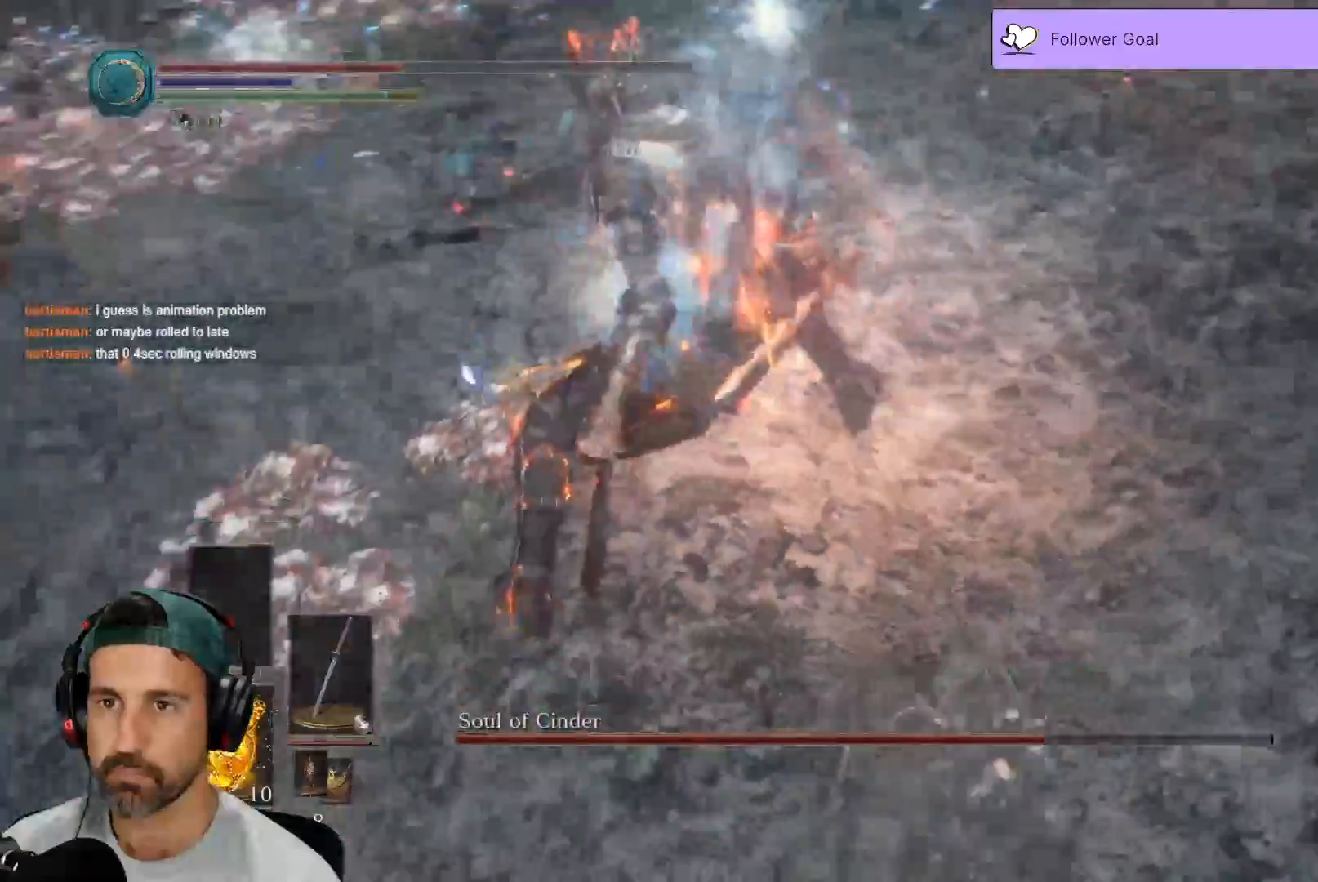
{"dt_ms": 500, "buttons": [], "left_stick": "up", "right_stick": "center", "events": [[267, "R1", "up"]]}
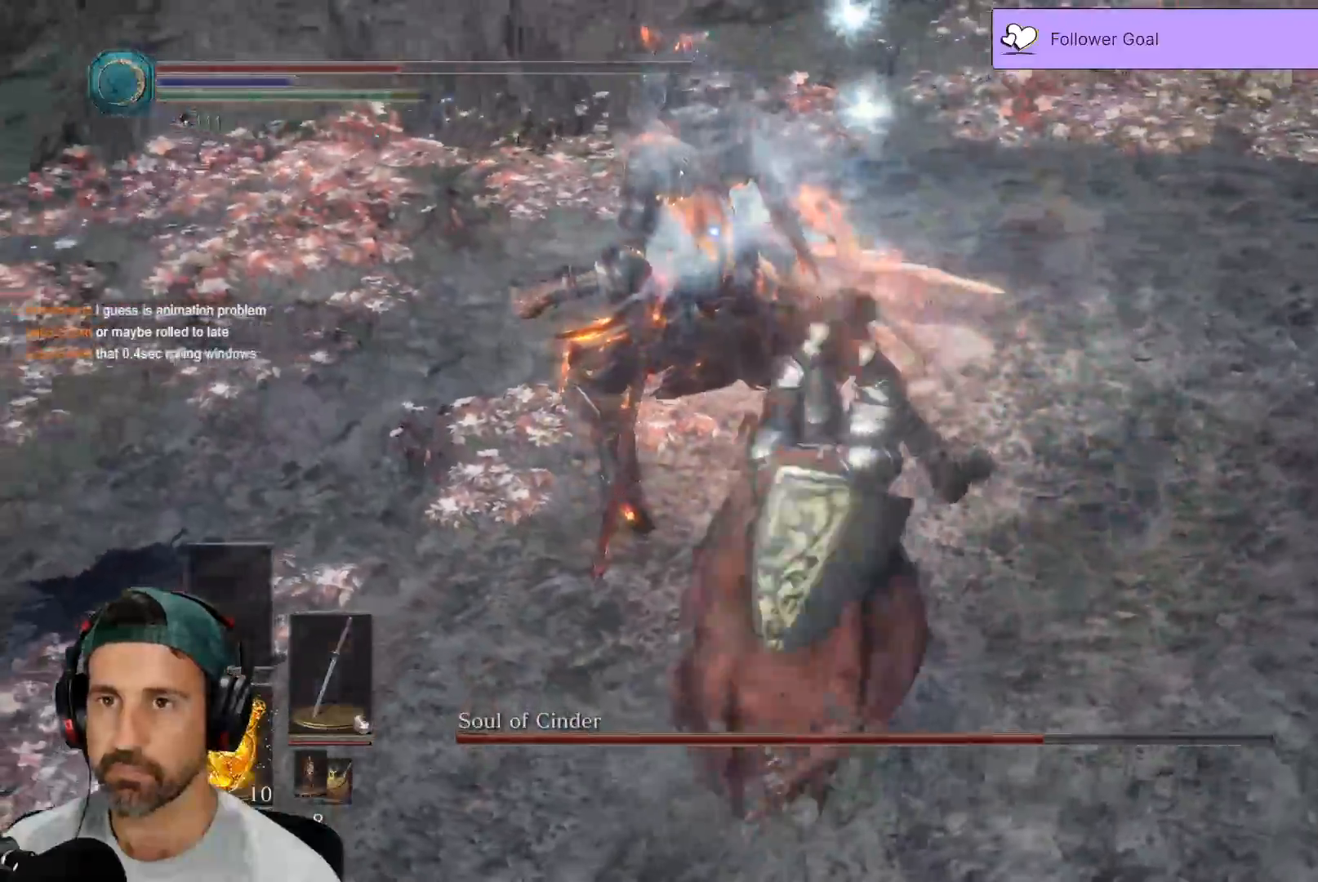
{"dt_ms": 500, "buttons": [], "left_stick": "up-right", "right_stick": "center", "events": [[183, "left_stick", "up-right"]]}
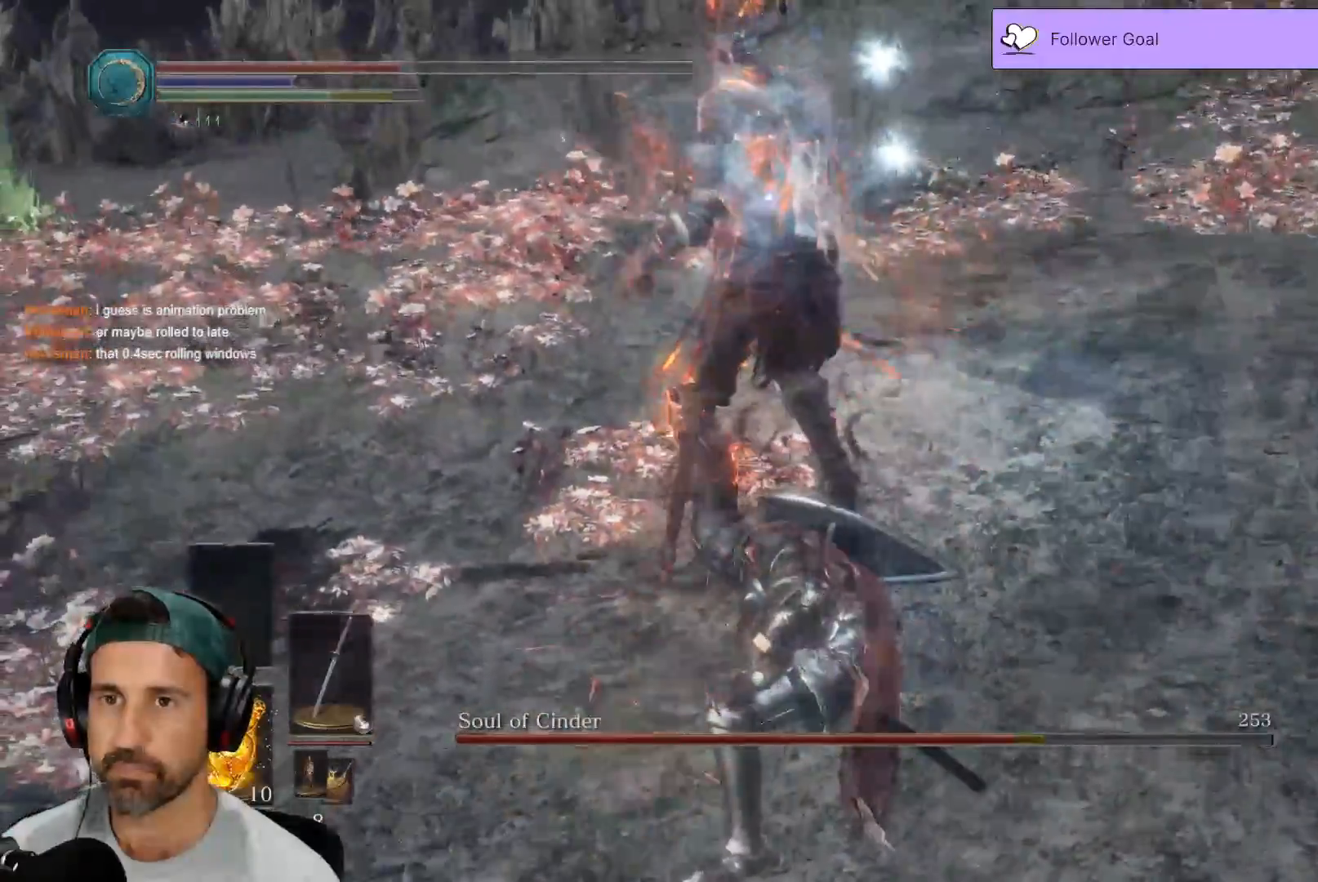
{"dt_ms": 500, "buttons": [], "left_stick": "up-right", "right_stick": "center", "events": [[167, "R1", "down"], [317, "R1", "up"]]}
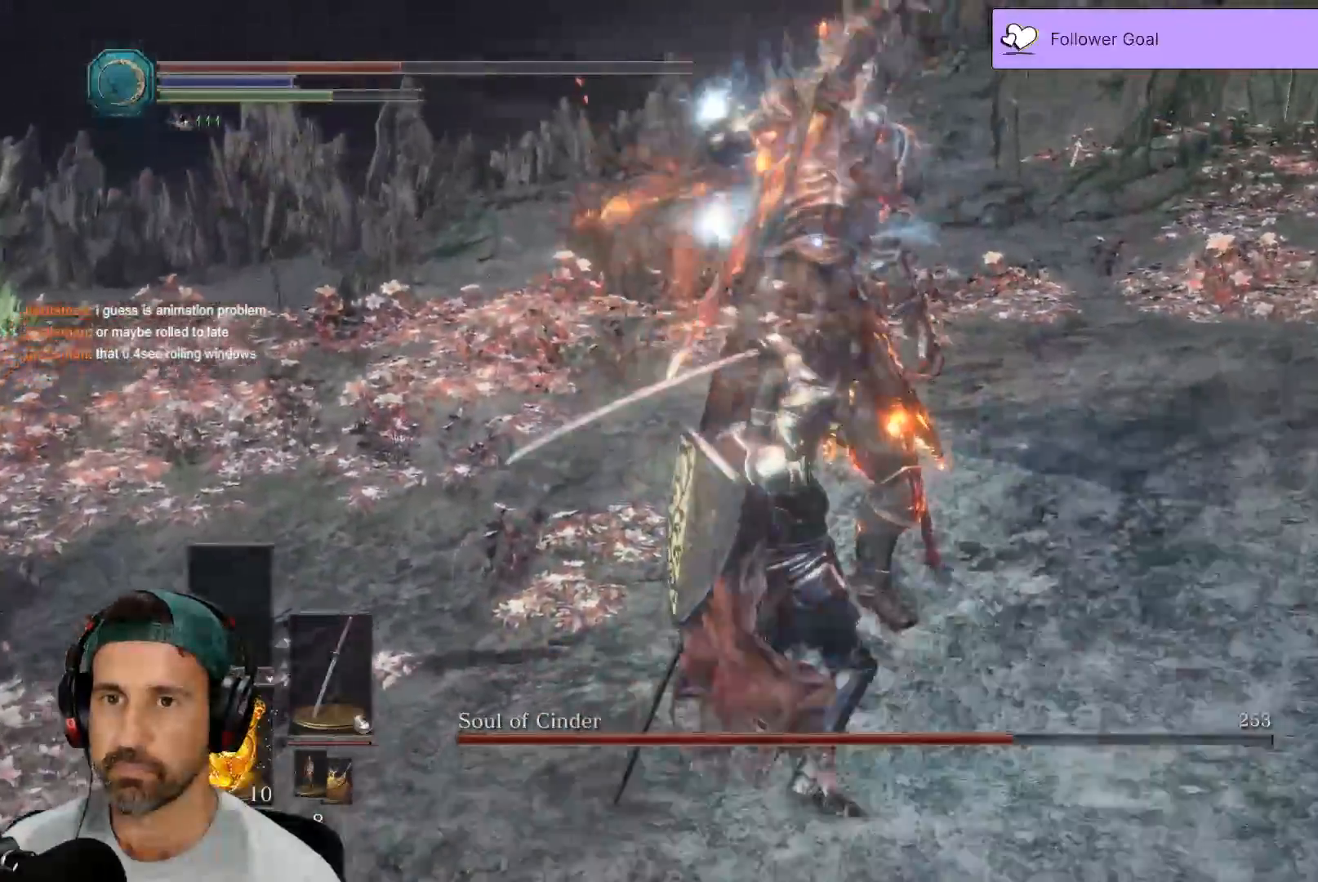
{"dt_ms": 500, "buttons": [], "left_stick": "up-right", "right_stick": "center", "events": []}
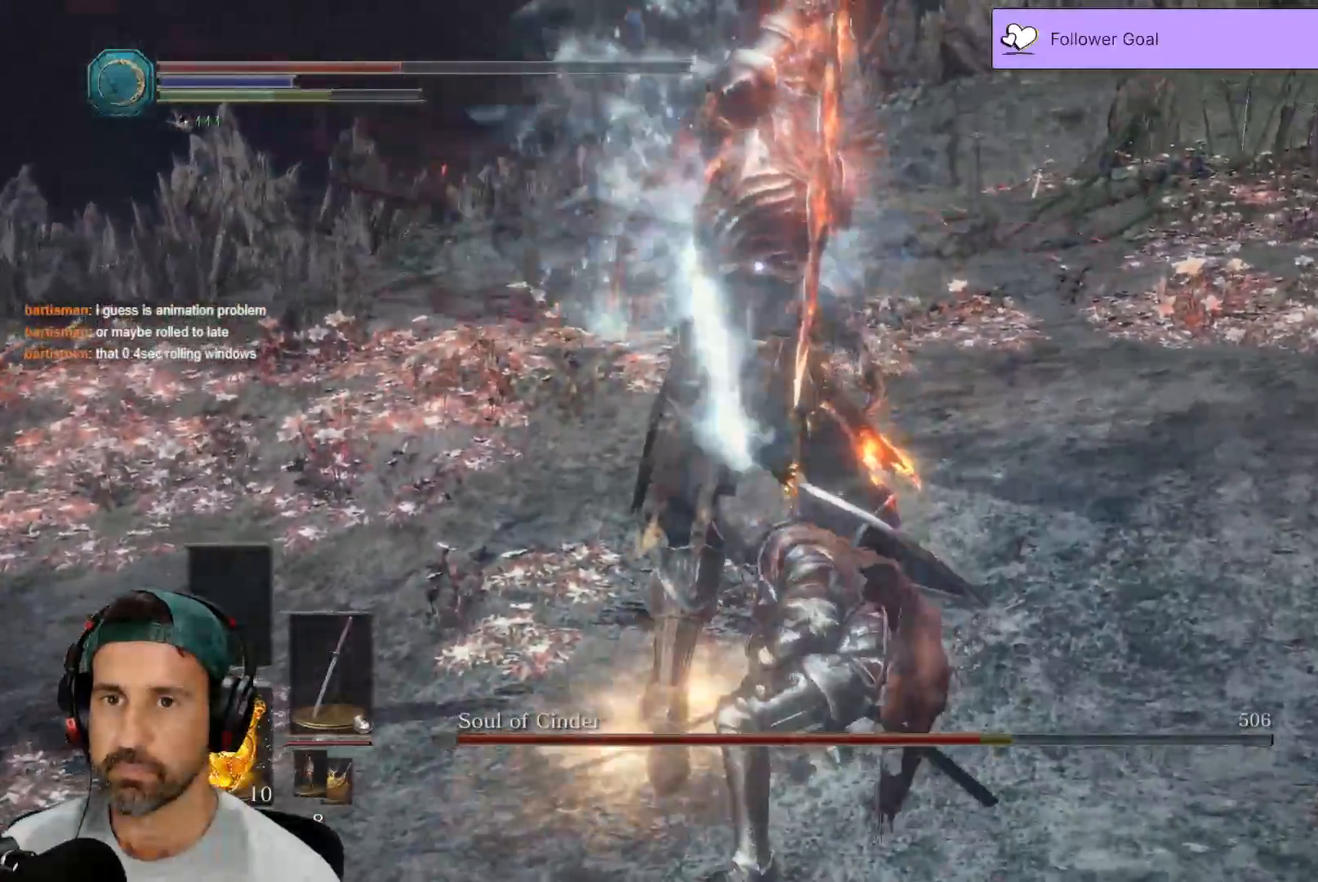
{"dt_ms": 500, "buttons": [], "left_stick": "up-right", "right_stick": "center", "events": [[267, "B", "down"], [333, "B", "up"], [400, "B", "down"], [500, "B", "up"]]}
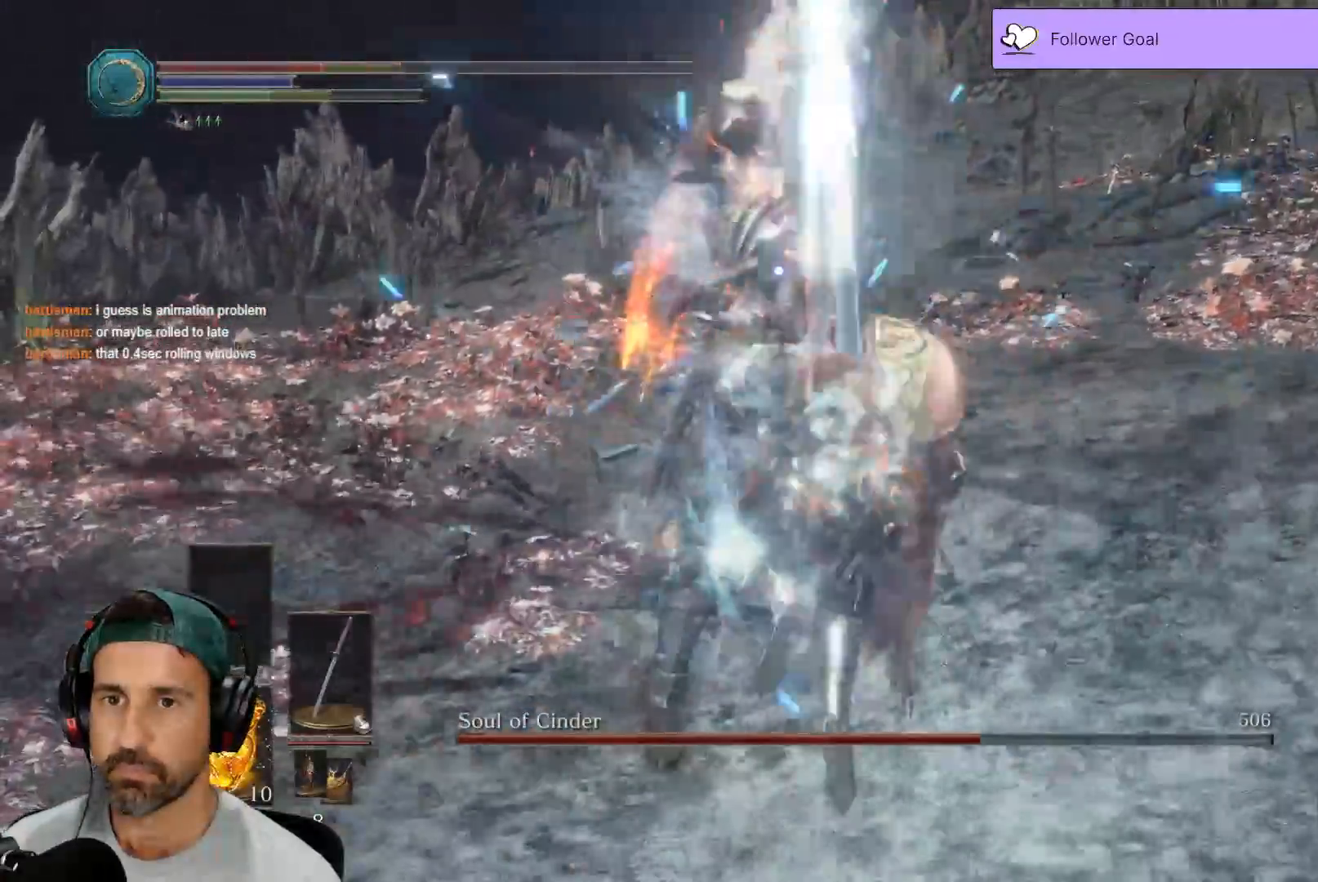
{"dt_ms": 500, "buttons": [], "left_stick": "up", "right_stick": "center", "events": [[67, "B", "down"], [150, "B", "up"], [200, "left_stick", "up"]]}
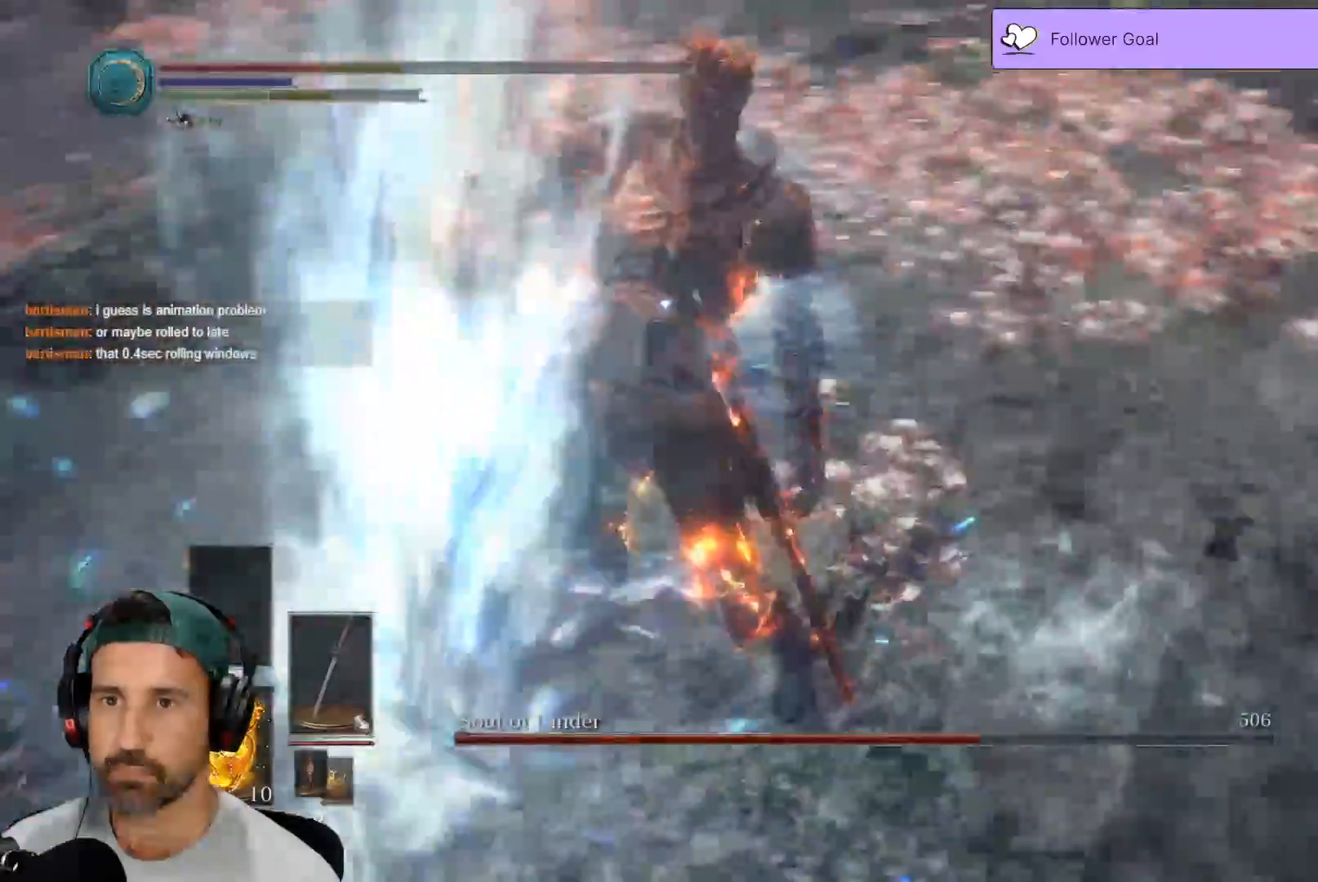
{"dt_ms": 500, "buttons": [], "left_stick": "up", "right_stick": "center", "events": [[217, "R1", "down"], [383, "R1", "up"]]}
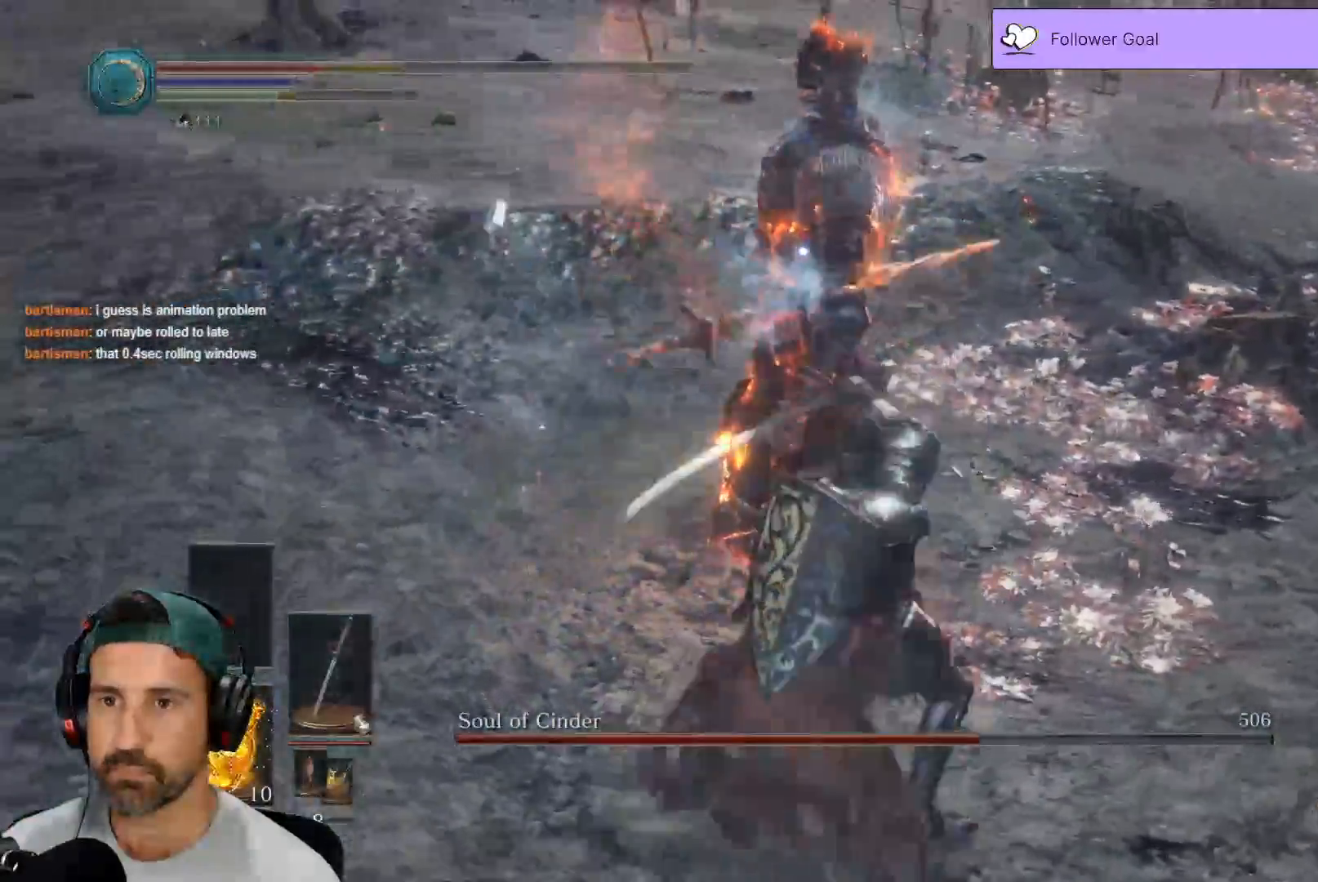
{"dt_ms": 500, "buttons": [], "left_stick": "up-right", "right_stick": "center", "events": [[150, "left_stick", "up-right"]]}
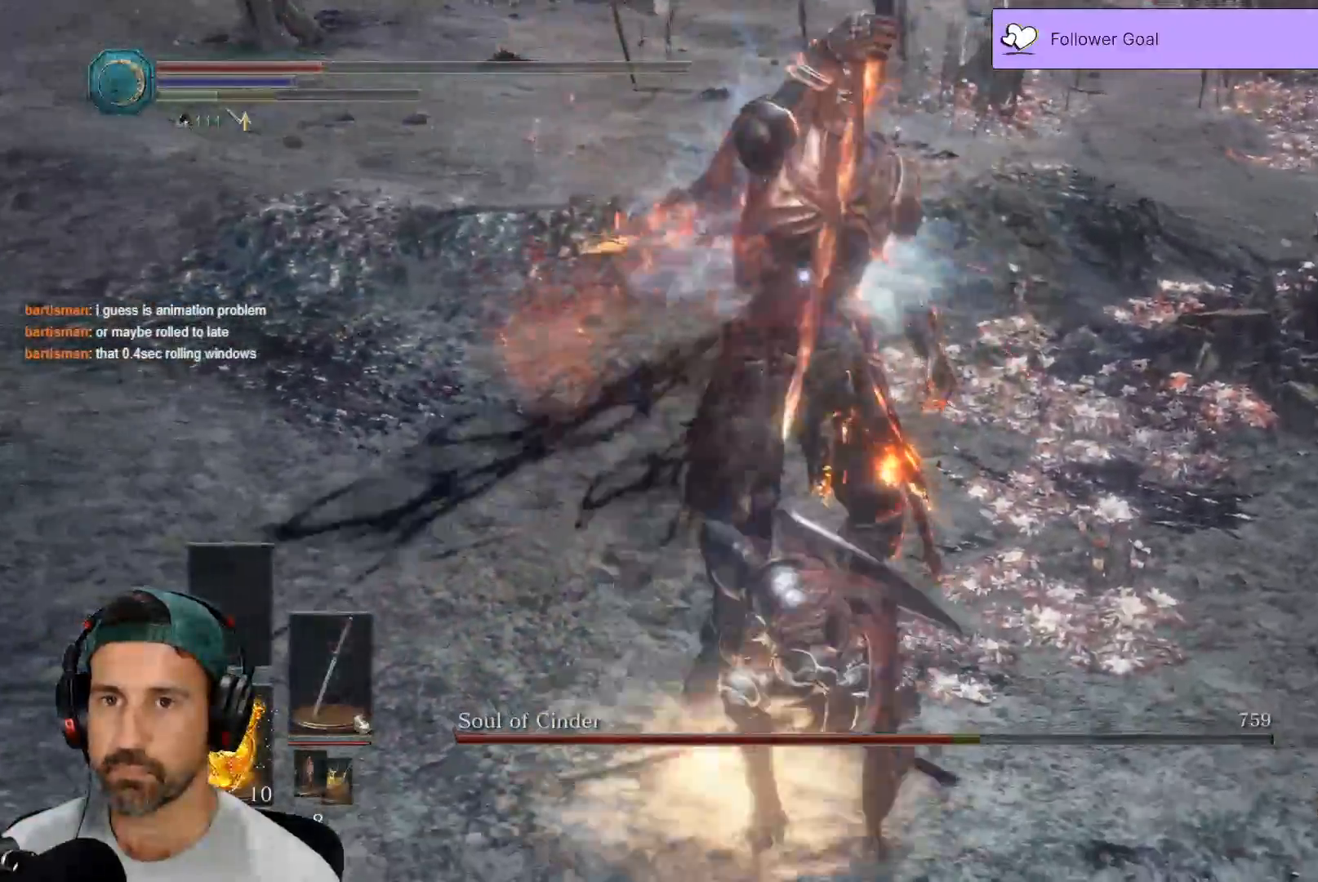
{"dt_ms": 500, "buttons": [], "left_stick": "up-right", "right_stick": "center", "events": []}
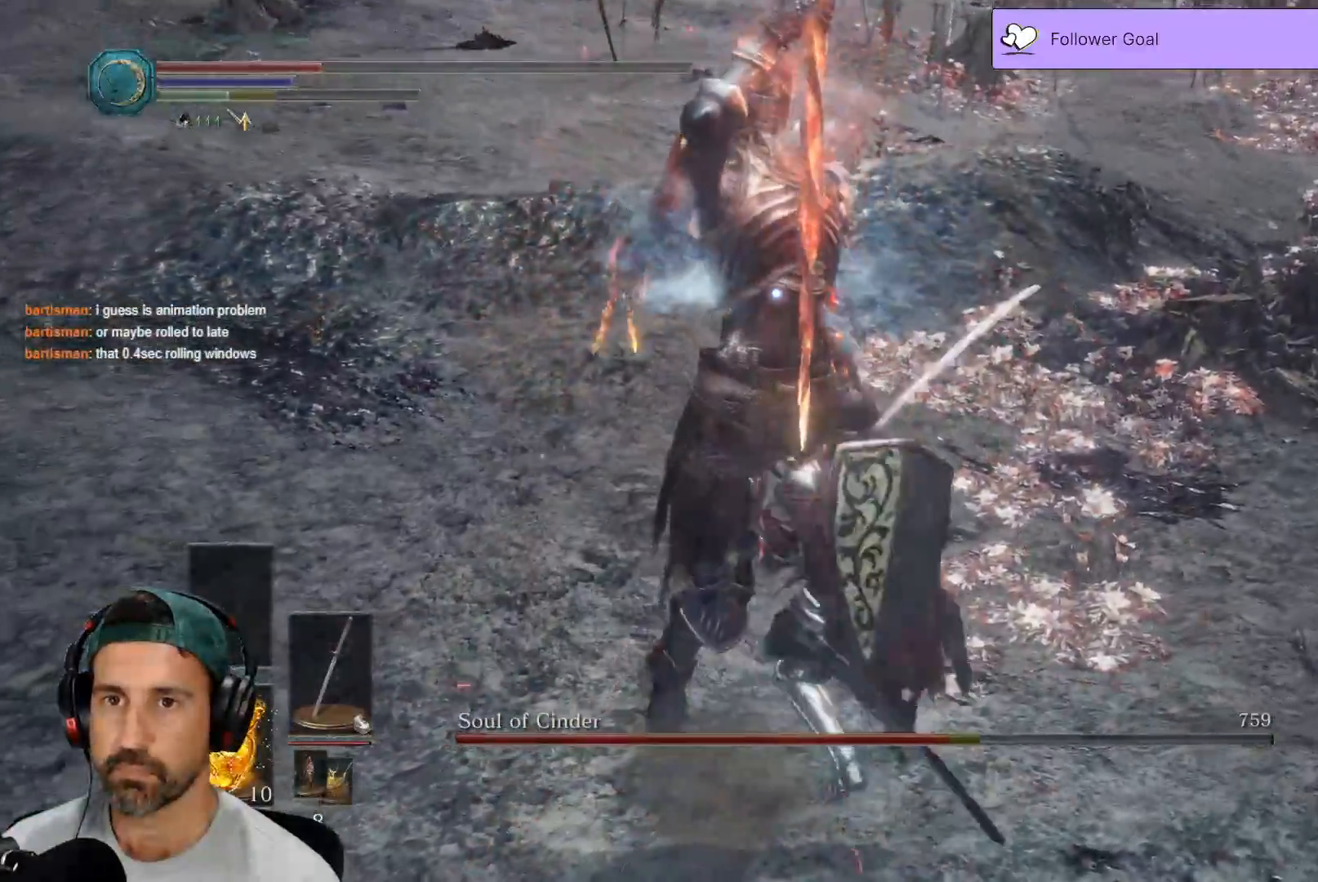
{"dt_ms": 500, "buttons": ["B"], "left_stick": "up", "right_stick": "center", "events": [[233, "B", "down"], [233, "left_stick", "up"], [333, "B", "up"], [383, "B", "down"]]}
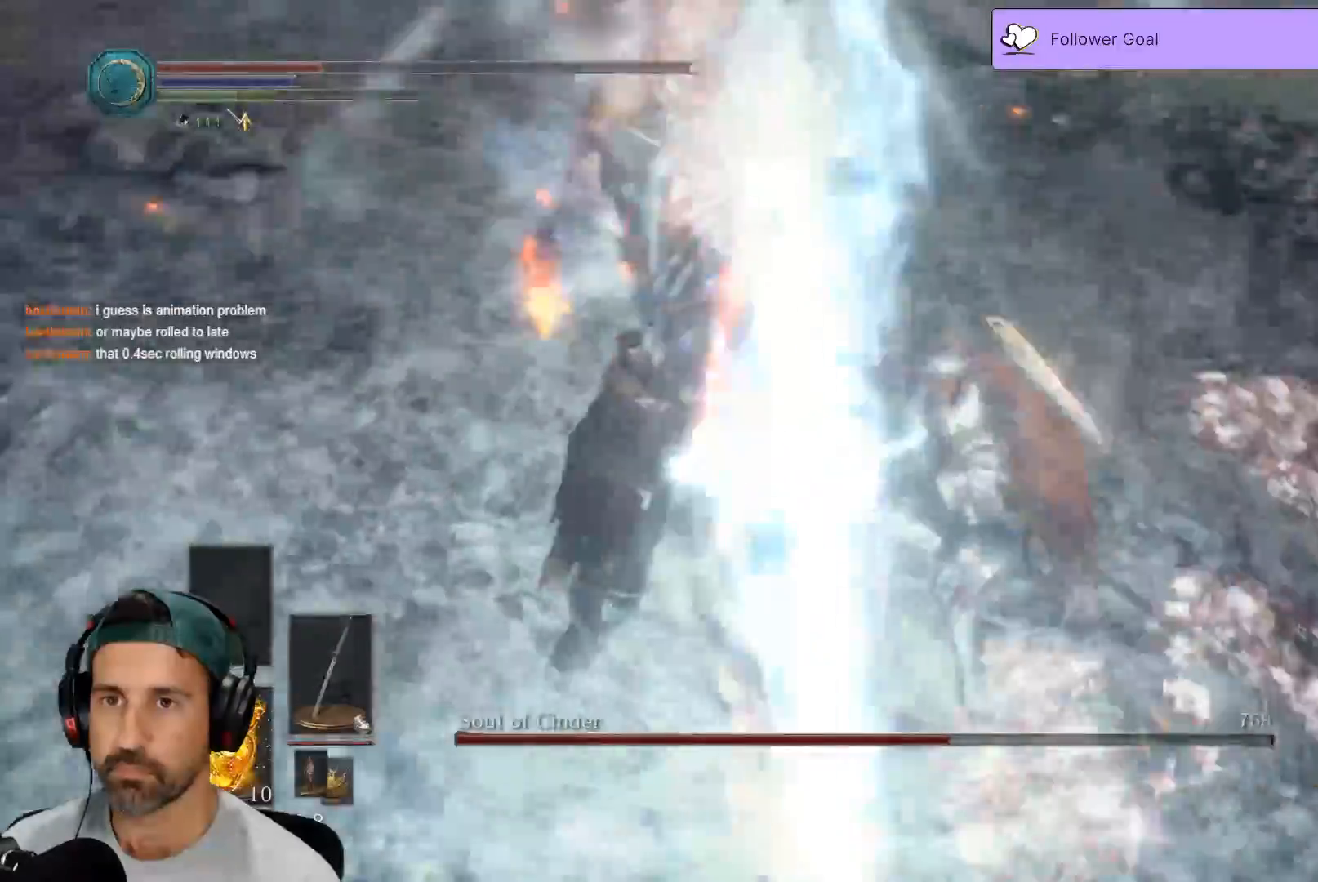
{"dt_ms": 500, "buttons": [], "left_stick": "up", "right_stick": "center", "events": [[117, "B", "up"]]}
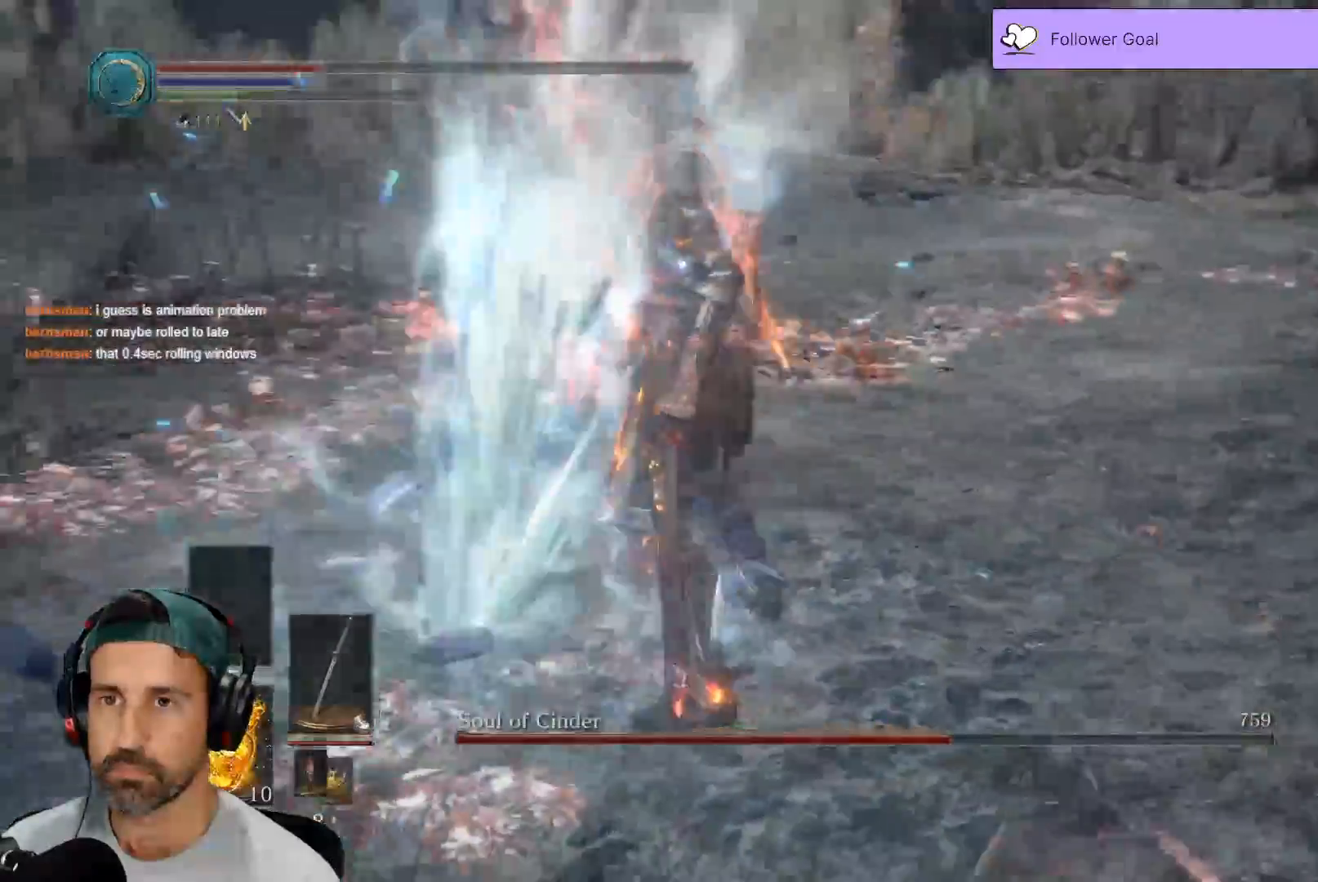
{"dt_ms": 500, "buttons": [], "left_stick": "up", "right_stick": "center", "events": [[333, "R1", "down"], [483, "R1", "up"]]}
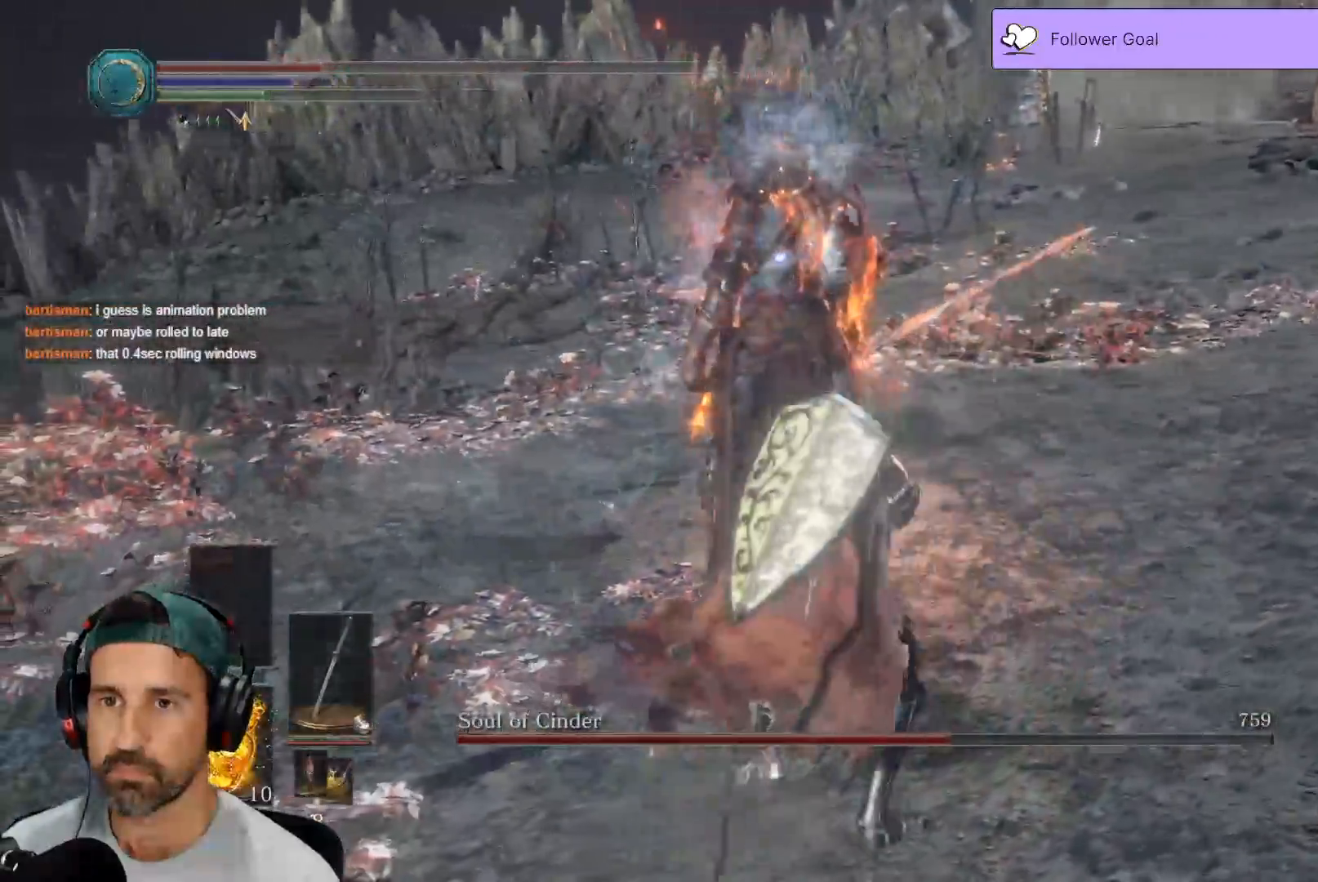
{"dt_ms": 500, "buttons": [], "left_stick": "up-right", "right_stick": "center", "events": [[367, "left_stick", "up-right"]]}
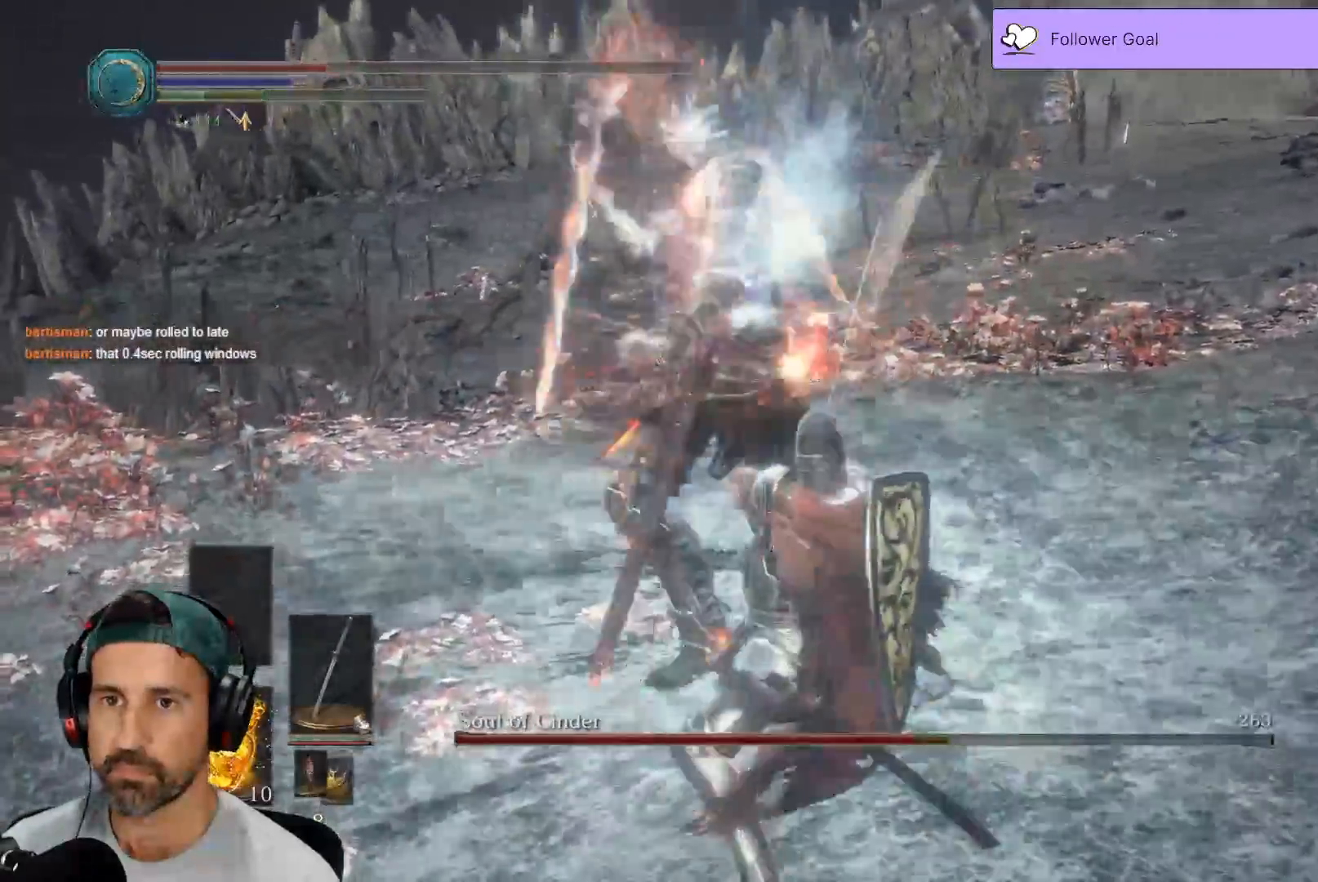
{"dt_ms": 500, "buttons": [], "left_stick": "up-right", "right_stick": "center", "events": []}
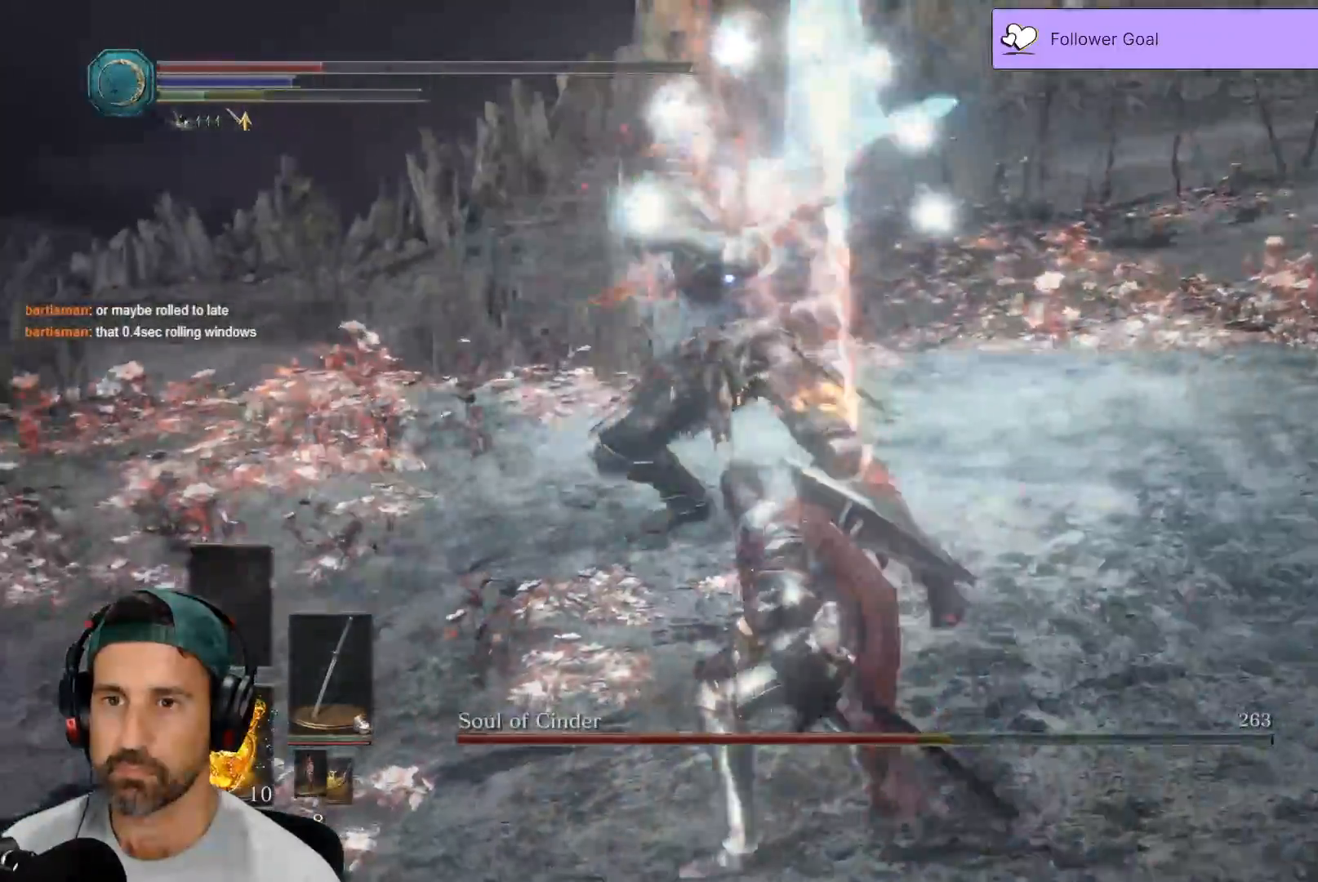
{"dt_ms": 500, "buttons": [], "left_stick": "up-right", "right_stick": "center", "events": [[300, "B", "down"], [383, "B", "up"]]}
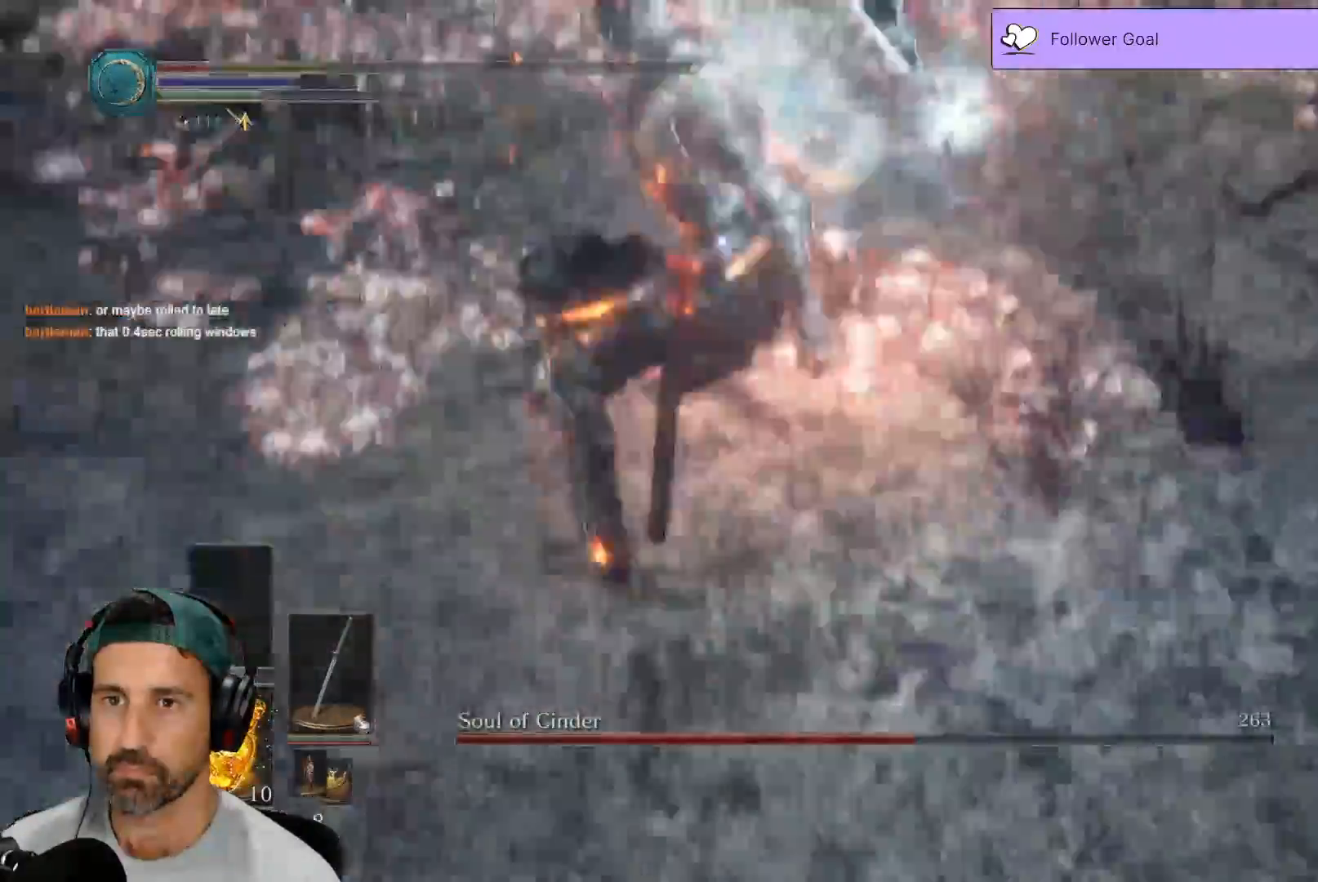
{"dt_ms": 500, "buttons": [], "left_stick": "down", "right_stick": "center", "events": [[200, "left_stick", "center"], [500, "left_stick", "down"]]}
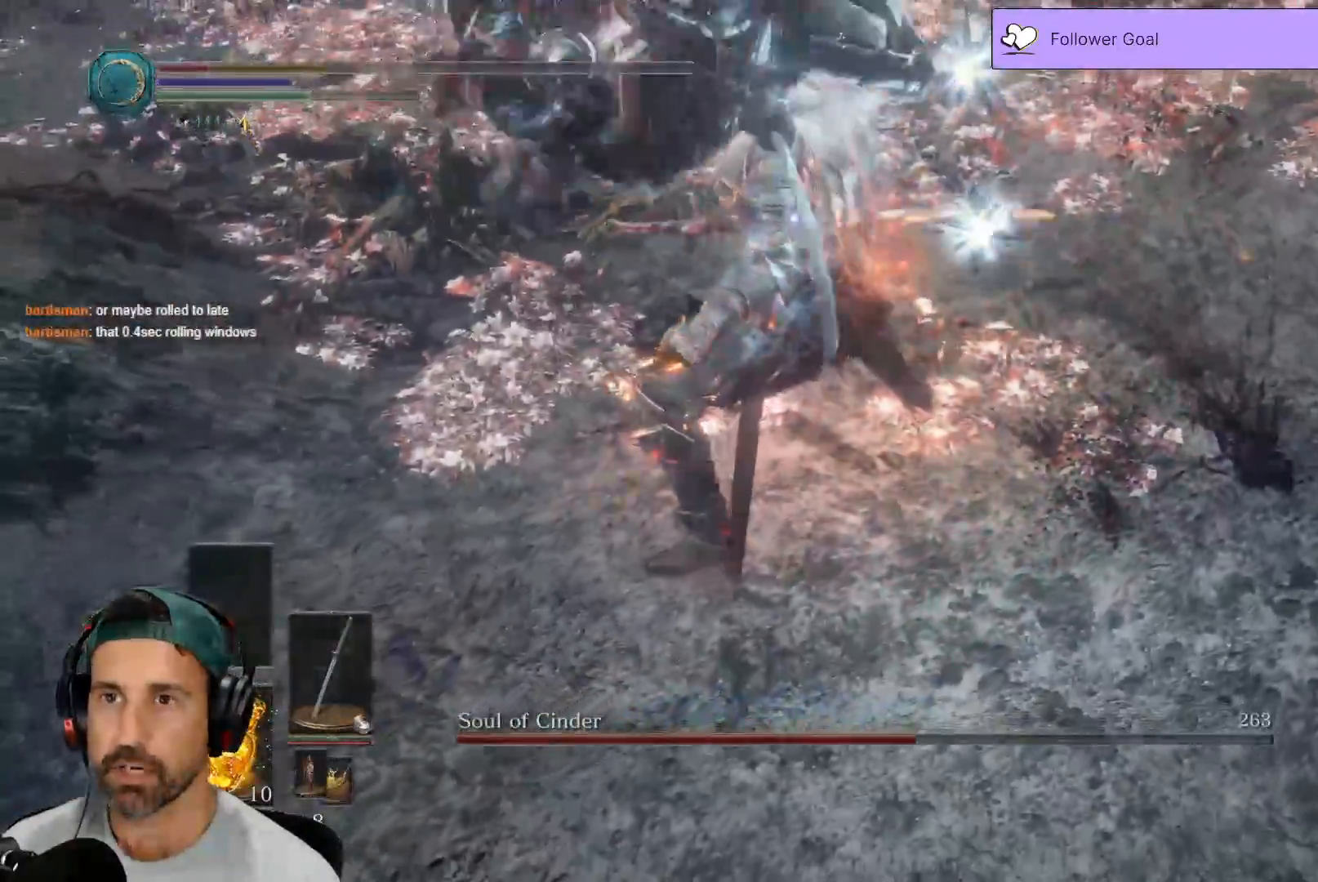
{"dt_ms": 500, "buttons": [], "left_stick": "center", "right_stick": "center", "events": [[467, "left_stick", "center"]]}
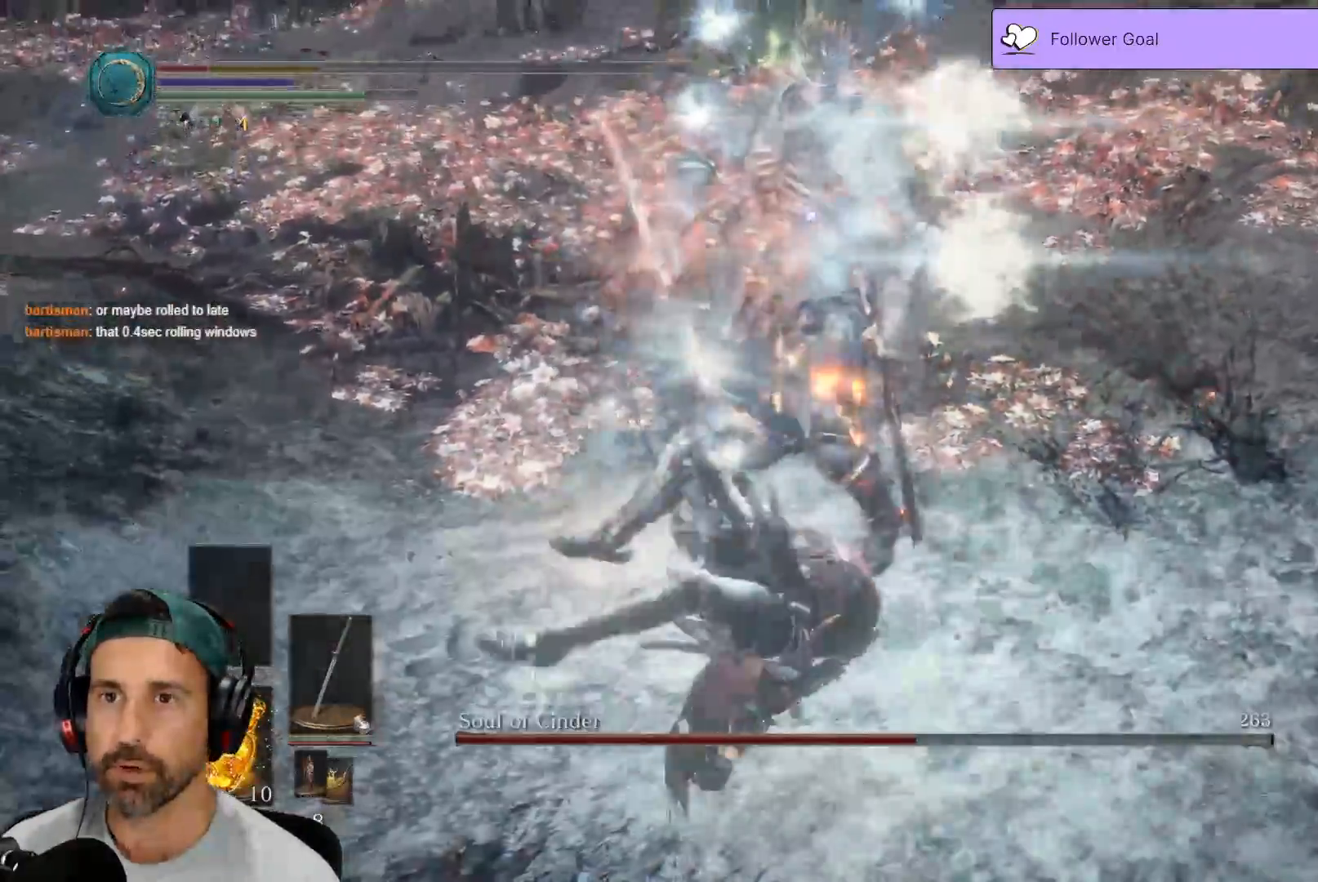
{"dt_ms": 500, "buttons": [], "left_stick": "up-right", "right_stick": "center", "events": [[133, "left_stick", "up-right"]]}
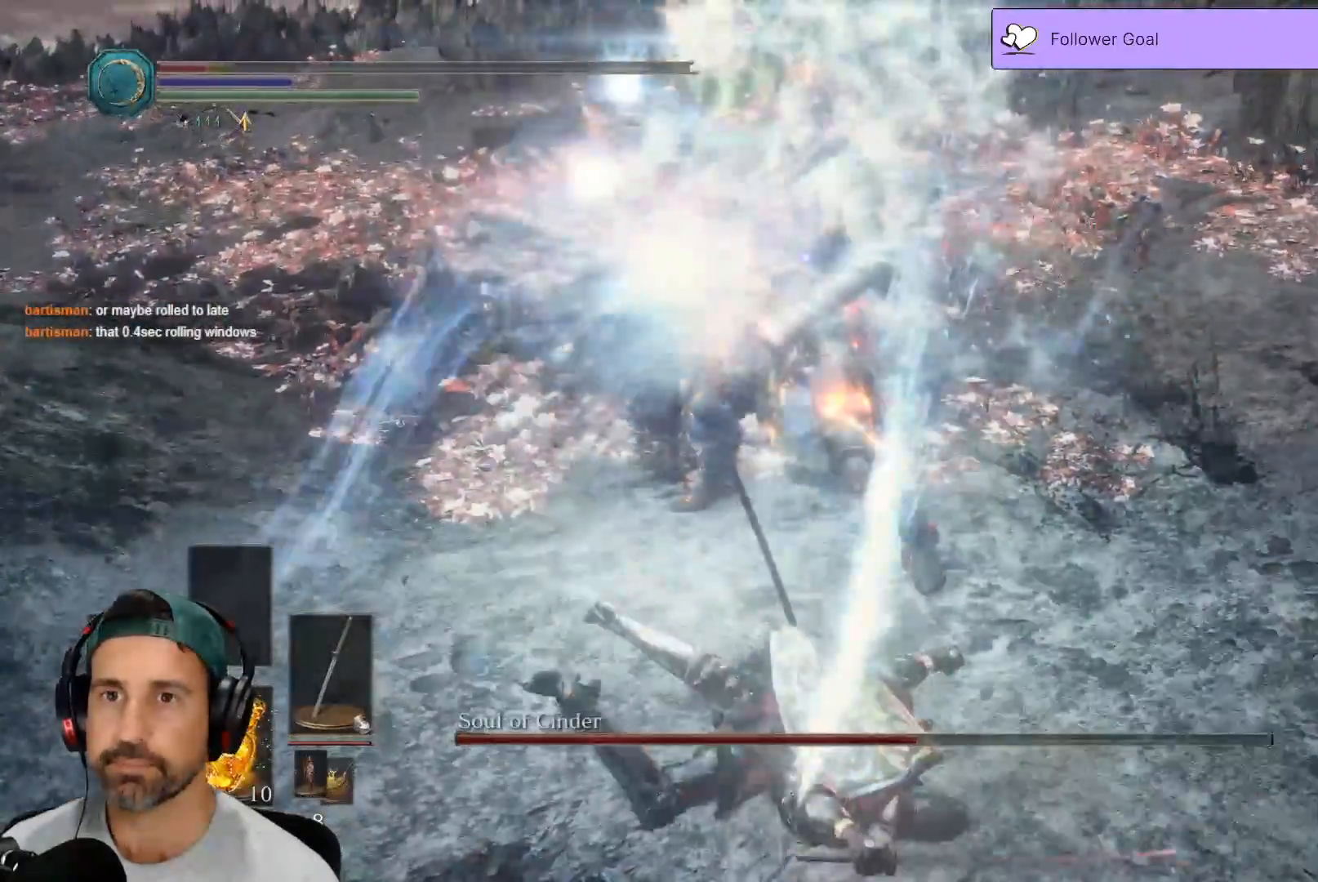
{"dt_ms": 500, "buttons": [], "left_stick": "up-right", "right_stick": "center", "events": []}